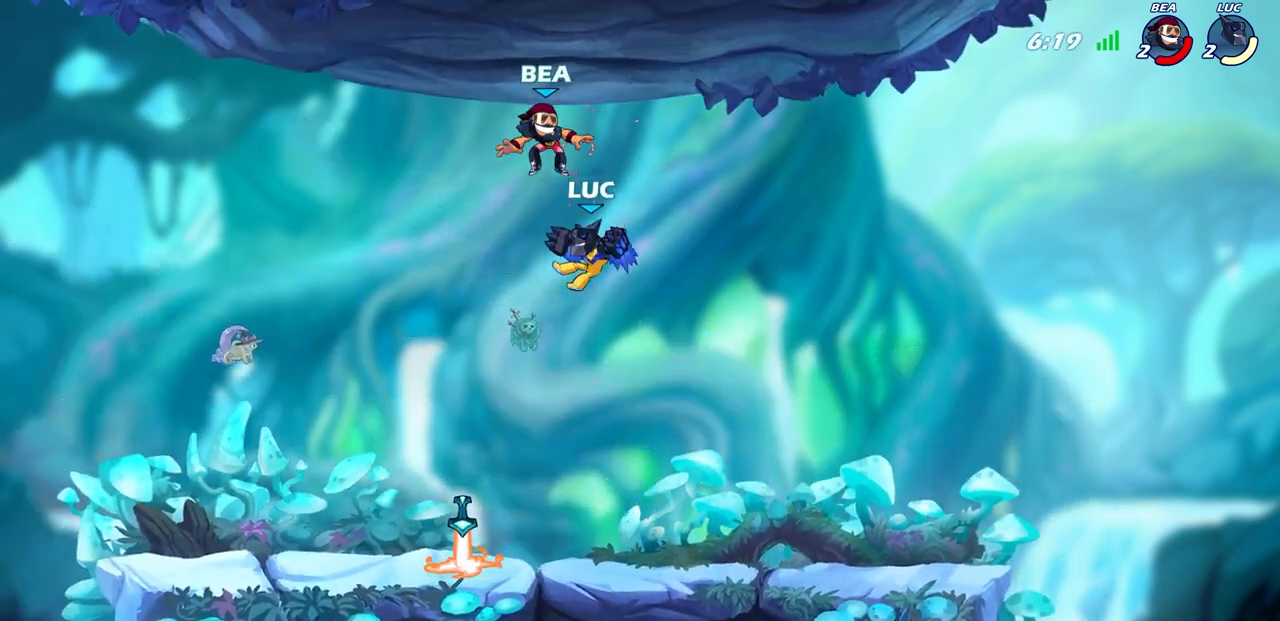
Gameplay with a controller (PlayStation layout); each line is a JSON object with the inputs held at the frame after it. "events" lists button and stick changes between this image and that frame as [ms after this image, input, new state], when the widget could be followed in between.
{"buttons": [], "left_stick": "center", "right_stick": "center", "events": [[200, "R2", "down"], [217, "SQUARE", "down"], [250, "R1", "down"], [317, "SQUARE", "up"], [333, "R1", "up"], [333, "R2", "up"], [400, "SQUARE", "down"], [483, "SQUARE", "up"]]}
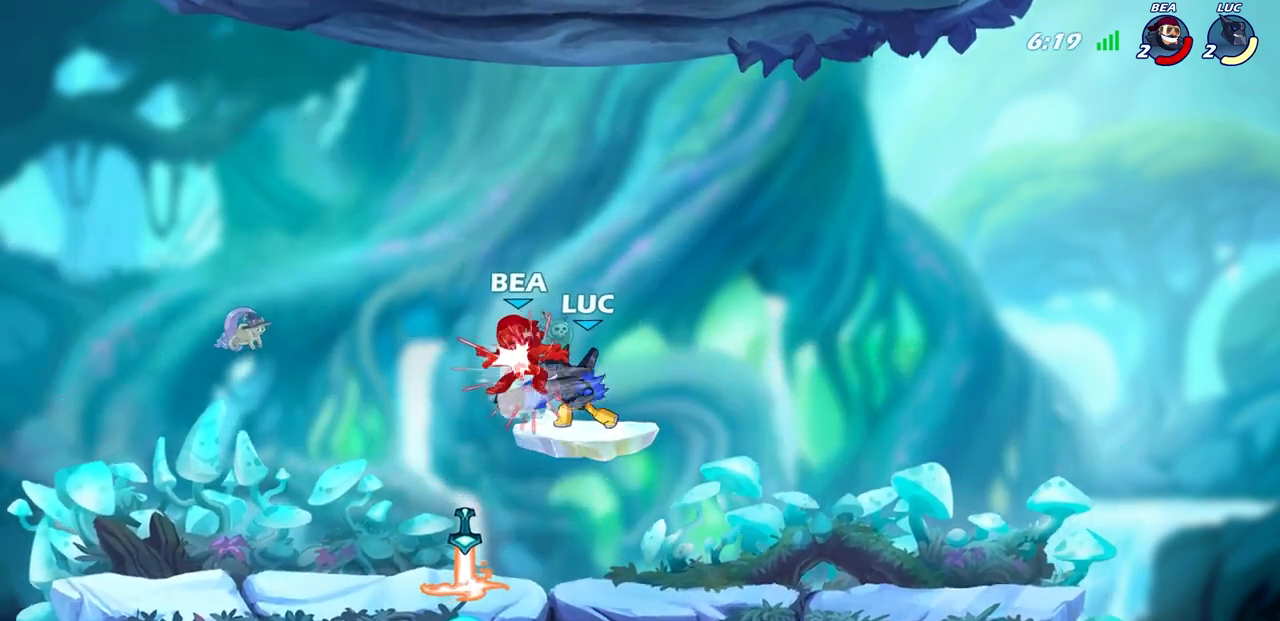
{"buttons": [], "left_stick": "center", "right_stick": "center", "events": []}
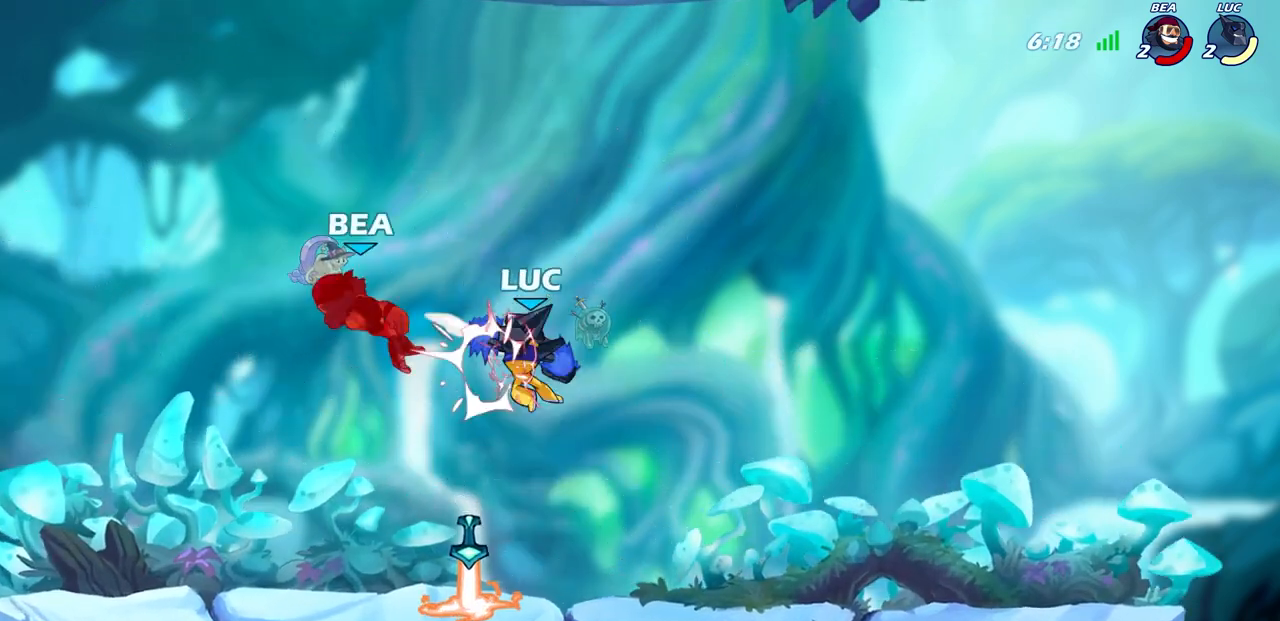
{"buttons": [], "left_stick": "center", "right_stick": "center", "events": []}
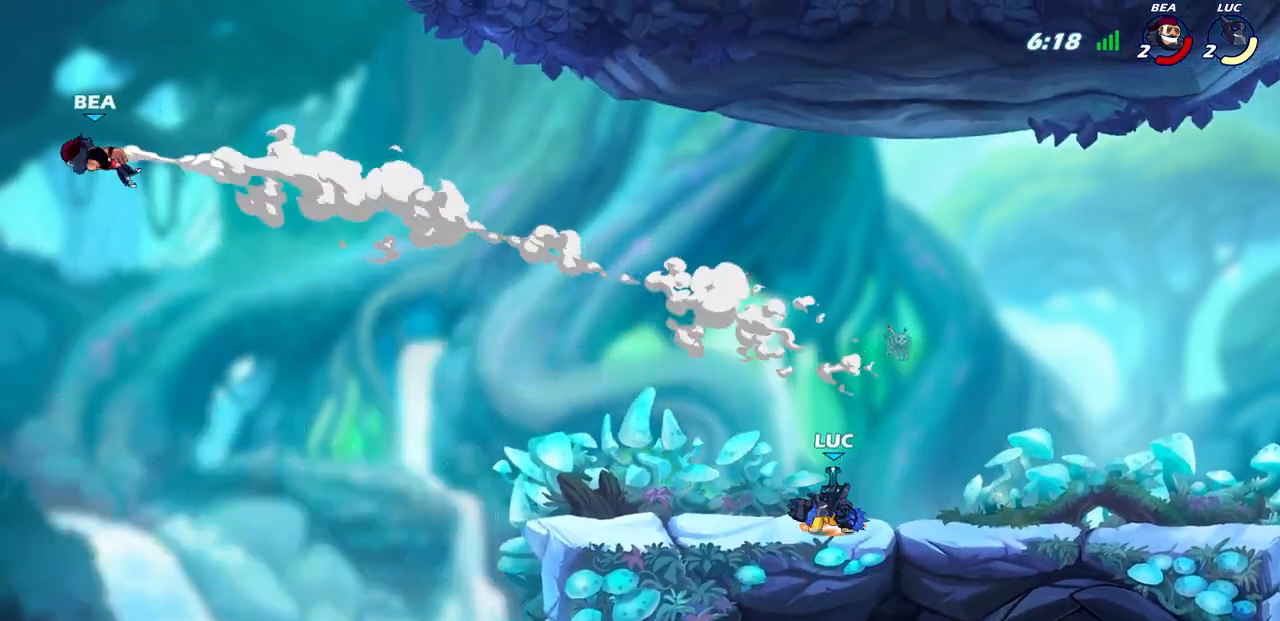
{"buttons": ["R1", "R2"], "left_stick": "left", "right_stick": "center", "events": [[250, "left_stick", "left"], [450, "R1", "down"], [450, "R2", "down"]]}
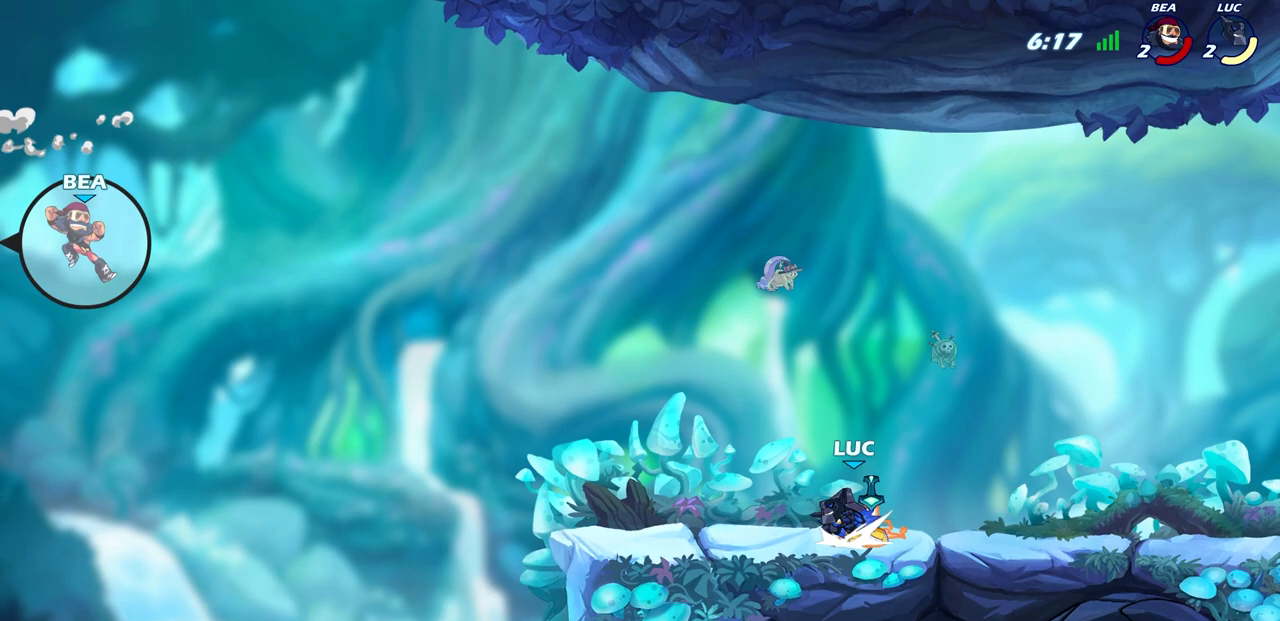
{"buttons": ["R2"], "left_stick": "right", "right_stick": "center", "events": [[33, "left_stick", "center"], [50, "R1", "up"], [67, "R2", "up"], [300, "left_stick", "right"], [500, "R2", "down"]]}
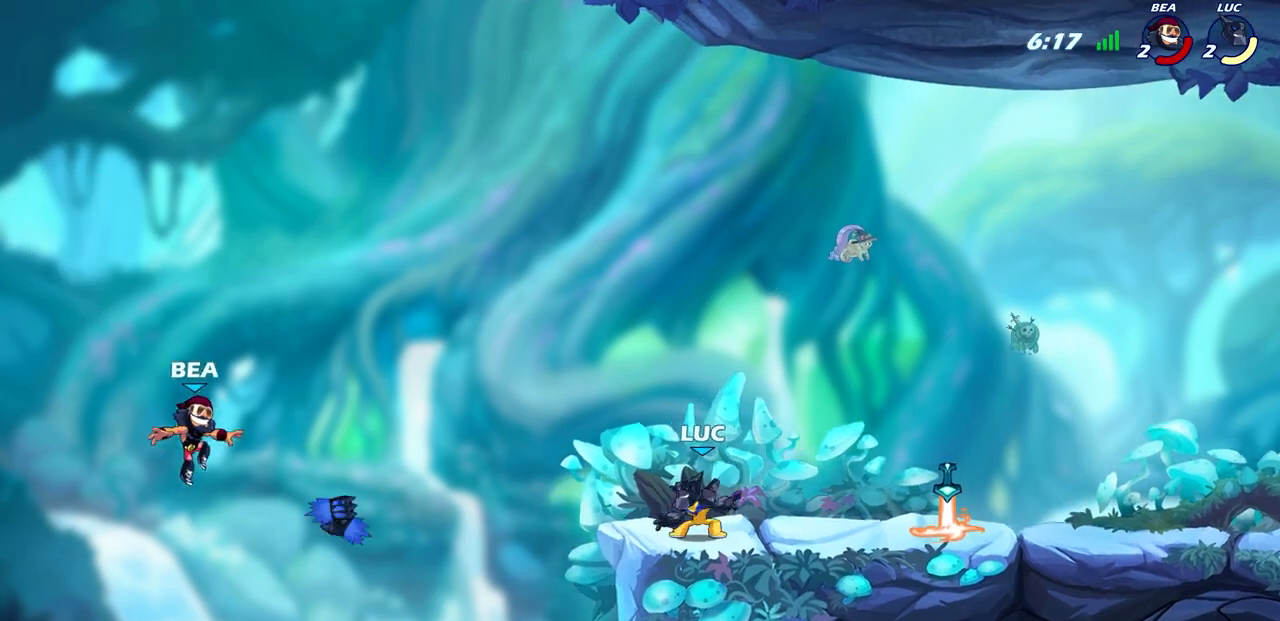
{"buttons": ["R1"], "left_stick": "center", "right_stick": "center", "events": [[183, "R2", "up"], [400, "left_stick", "center"], [483, "R1", "down"]]}
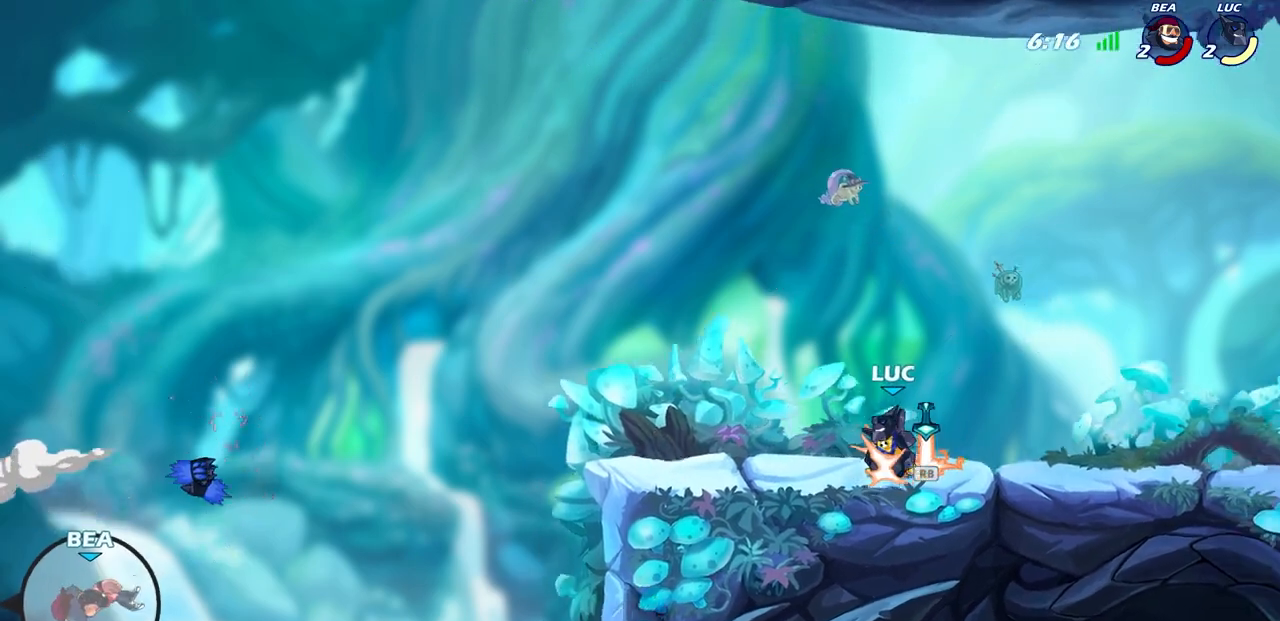
{"buttons": [], "left_stick": "center", "right_stick": "center", "events": [[50, "R1", "up"]]}
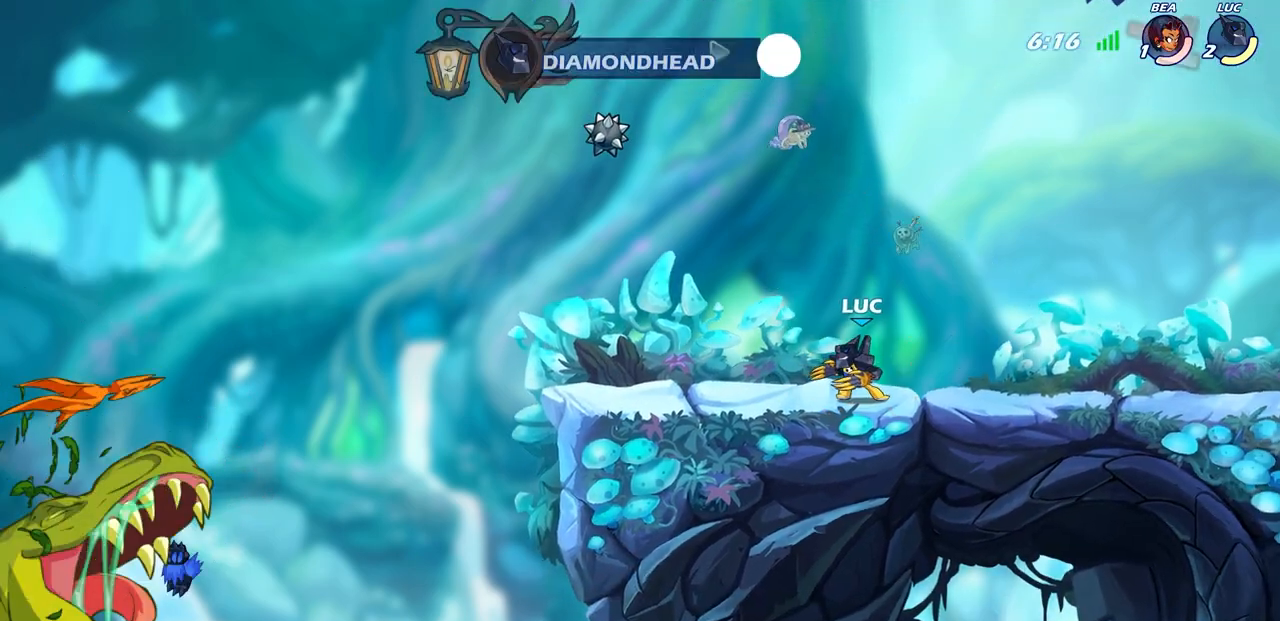
{"buttons": ["CIRCLE"], "left_stick": "center", "right_stick": "center", "events": [[417, "CIRCLE", "down"]]}
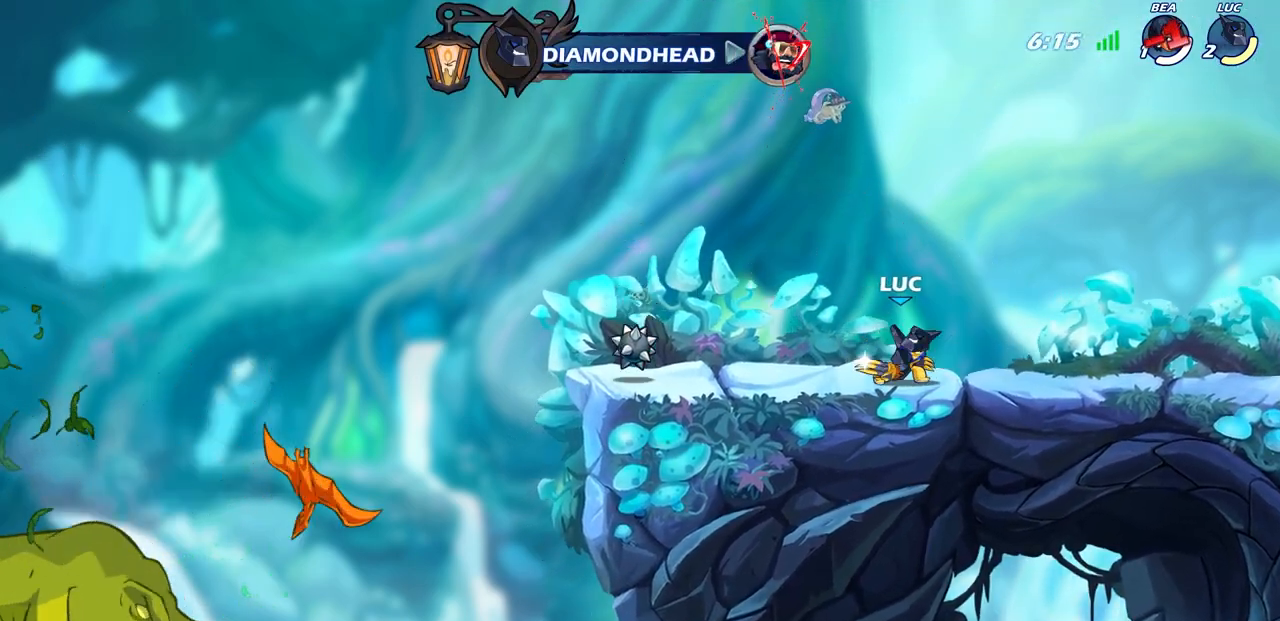
{"buttons": [], "left_stick": "center", "right_stick": "center", "events": [[250, "CIRCLE", "up"]]}
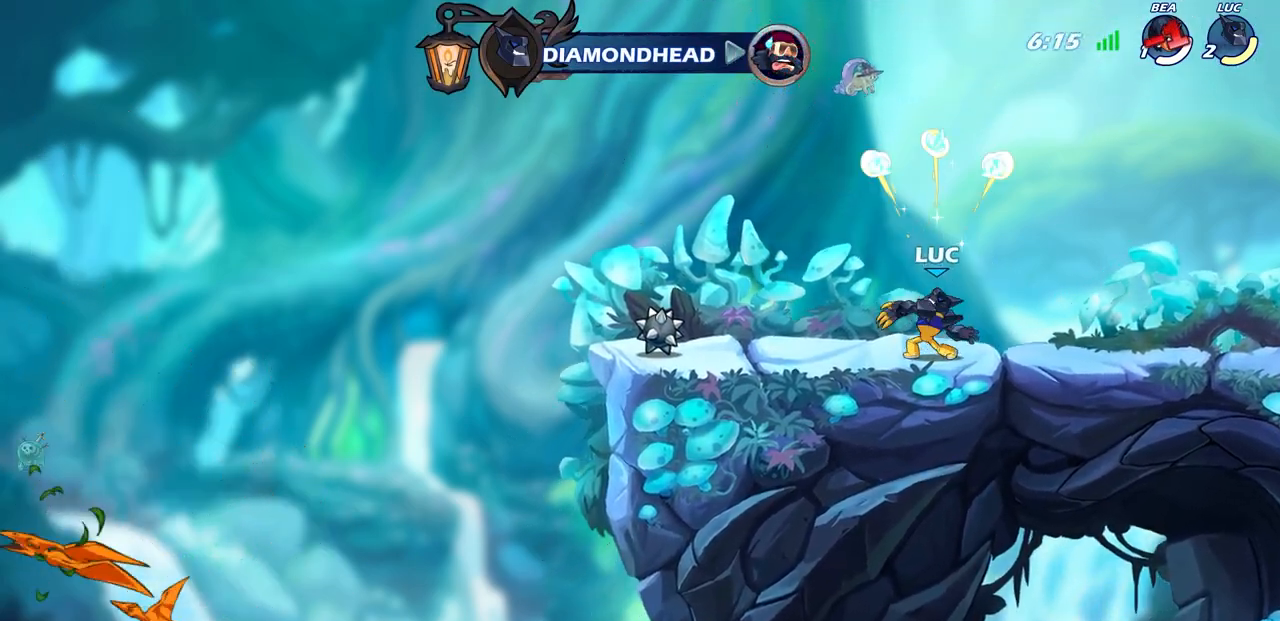
{"buttons": [], "left_stick": "right", "right_stick": "center", "events": [[217, "left_stick", "right"]]}
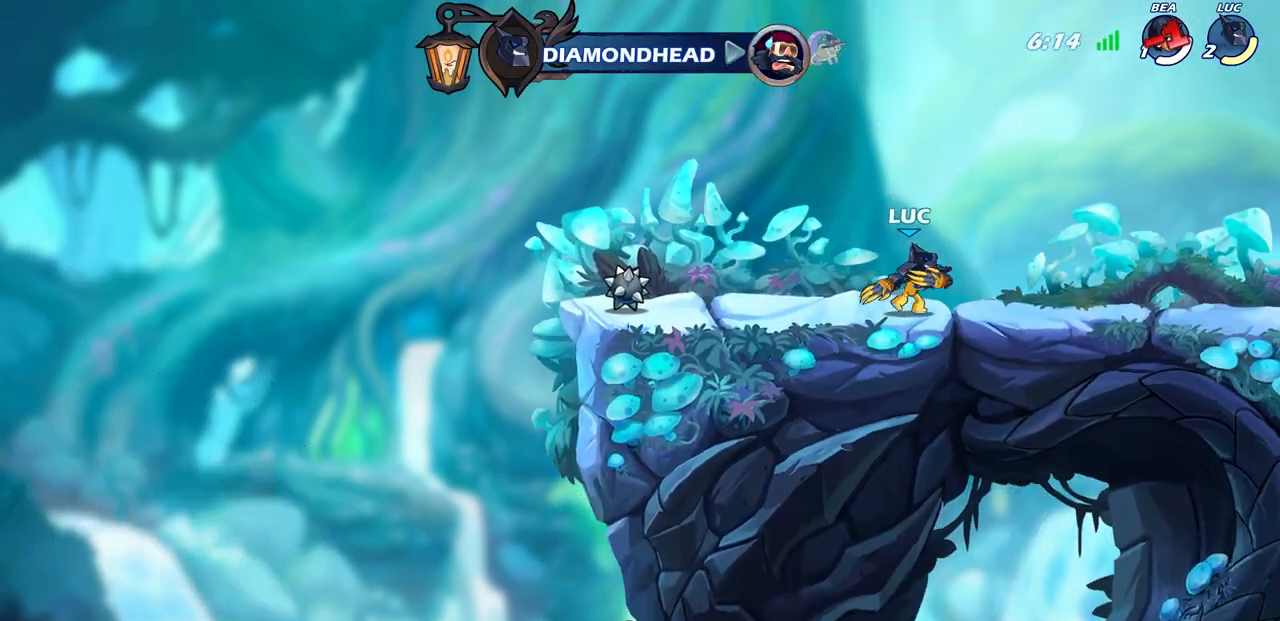
{"buttons": ["CIRCLE"], "left_stick": "down-left", "right_stick": "center", "events": [[167, "R2", "down"], [167, "left_stick", "down"], [200, "CIRCLE", "down"], [217, "left_stick", "down-left"], [267, "R2", "up"]]}
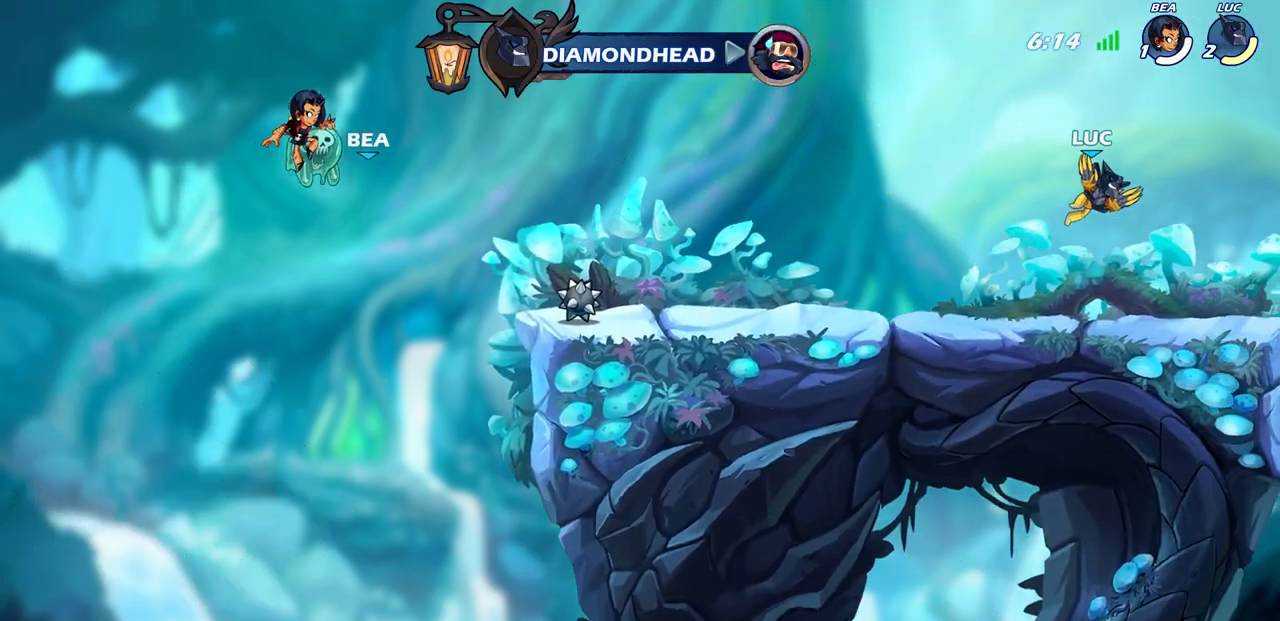
{"buttons": [], "left_stick": "center", "right_stick": "center", "events": [[250, "CIRCLE", "up"], [383, "left_stick", "center"]]}
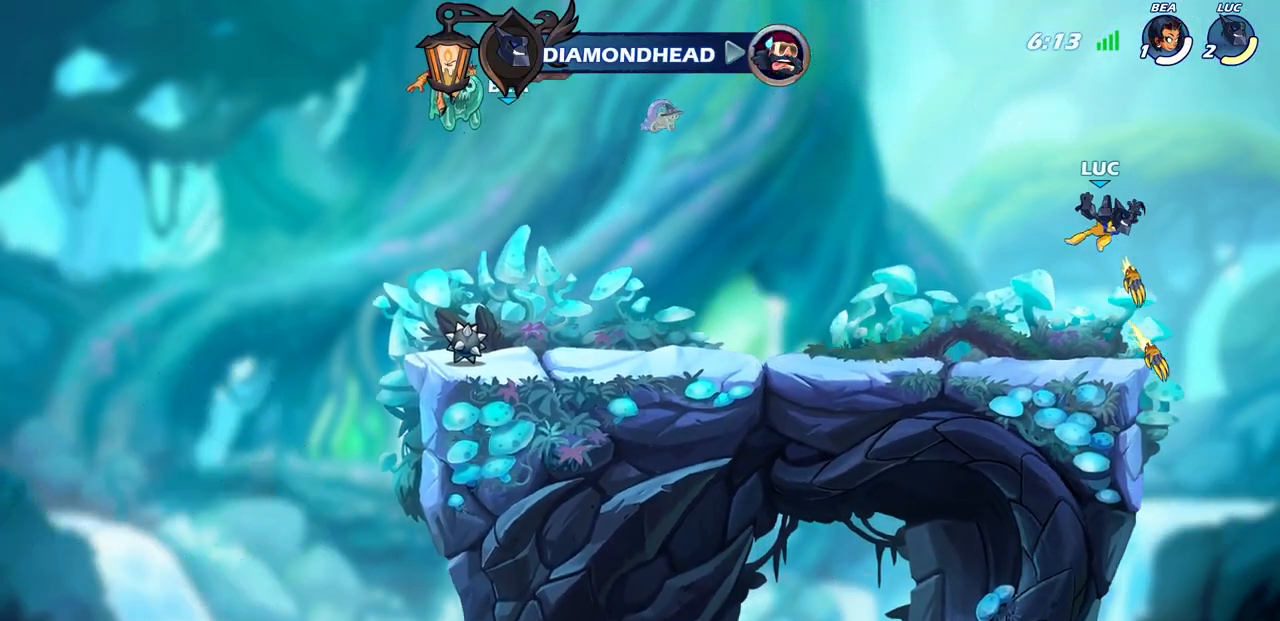
{"buttons": [], "left_stick": "left", "right_stick": "center", "events": [[283, "left_stick", "left"]]}
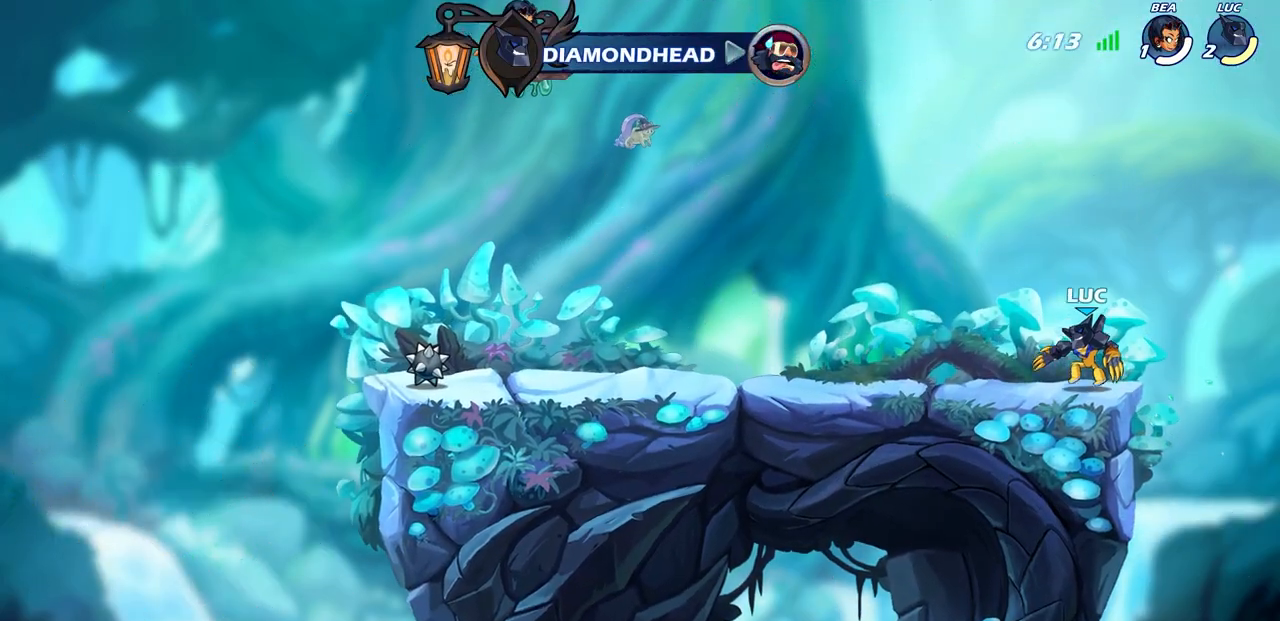
{"buttons": ["CIRCLE"], "left_stick": "down-left", "right_stick": "center", "events": [[83, "left_stick", "down-left"], [117, "R1", "down"], [117, "R2", "down"], [167, "CIRCLE", "down"], [183, "R1", "up"], [250, "R2", "up"]]}
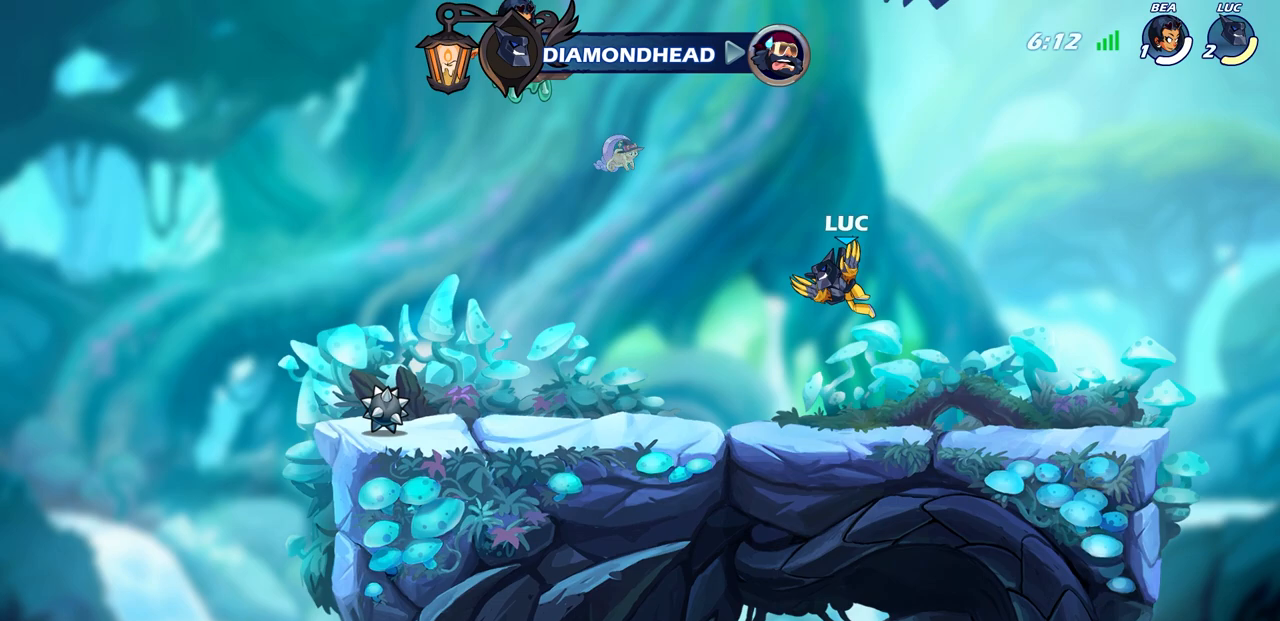
{"buttons": [], "left_stick": "center", "right_stick": "center", "events": [[50, "CIRCLE", "up"], [150, "left_stick", "center"]]}
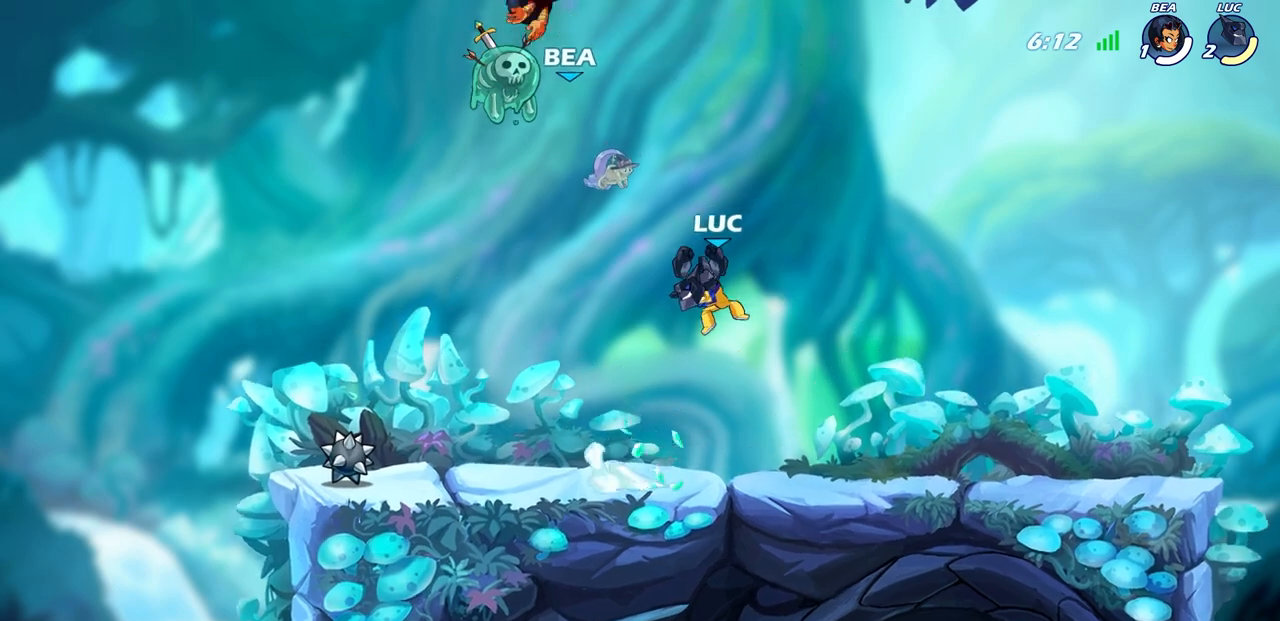
{"buttons": [], "left_stick": "center", "right_stick": "center", "events": []}
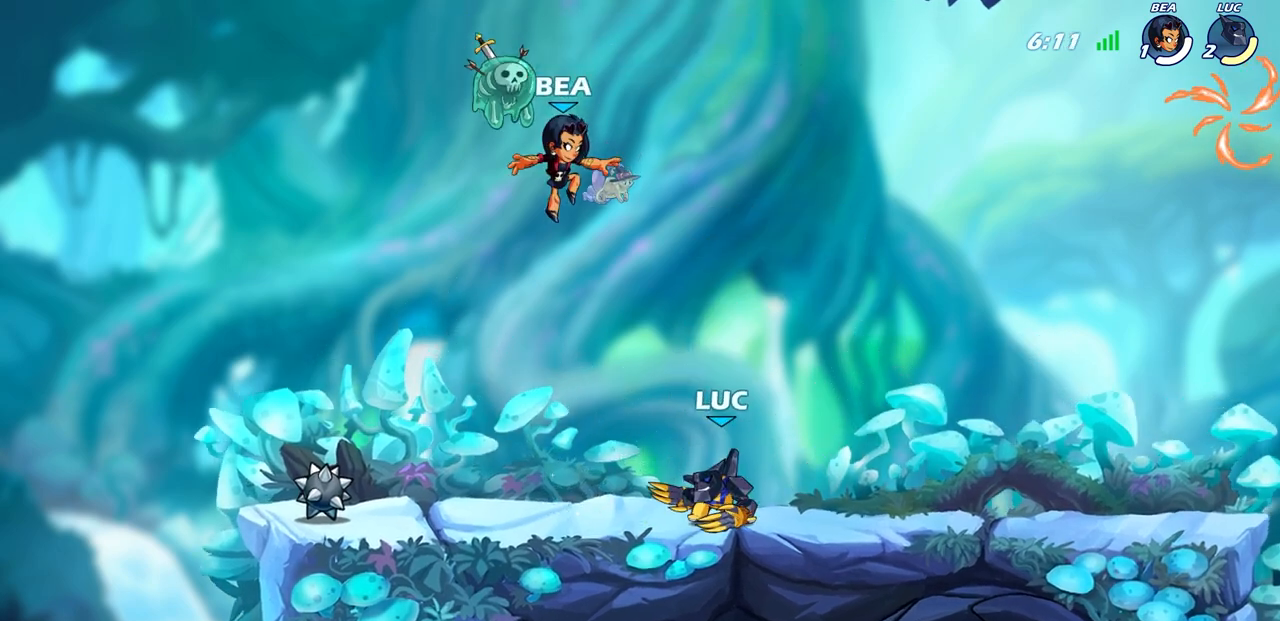
{"buttons": [], "left_stick": "up-left", "right_stick": "center", "events": [[317, "CROSS", "down"], [383, "left_stick", "up"], [433, "left_stick", "up-left"], [500, "CROSS", "up"]]}
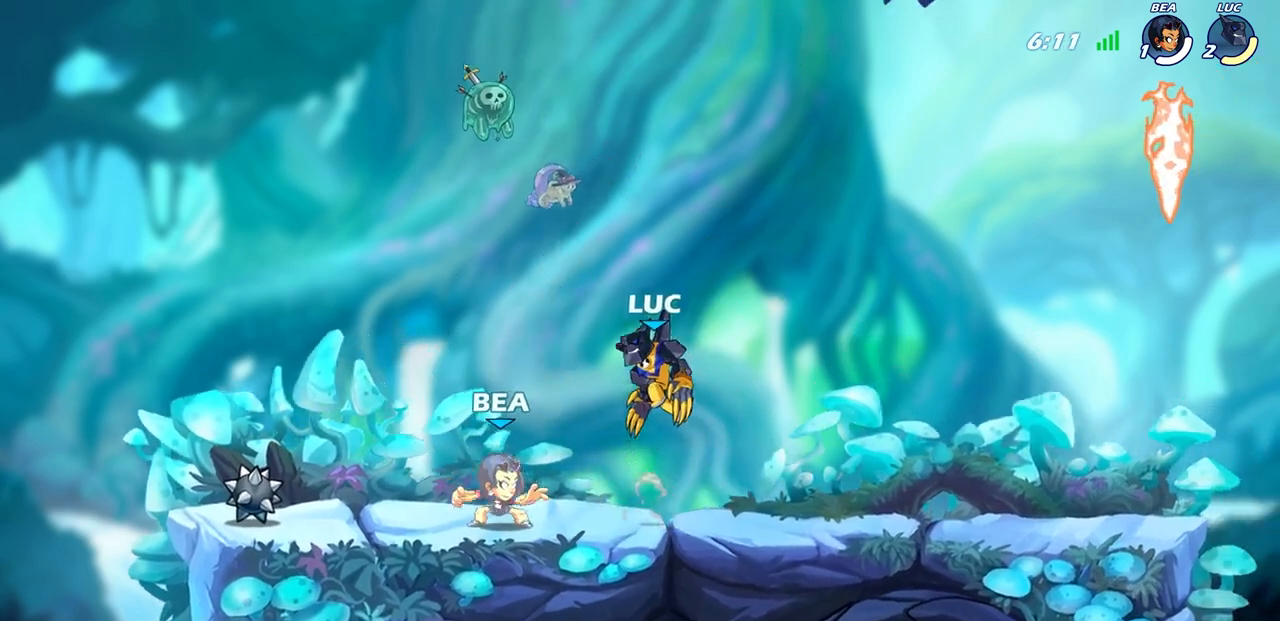
{"buttons": [], "left_stick": "up-left", "right_stick": "center", "events": []}
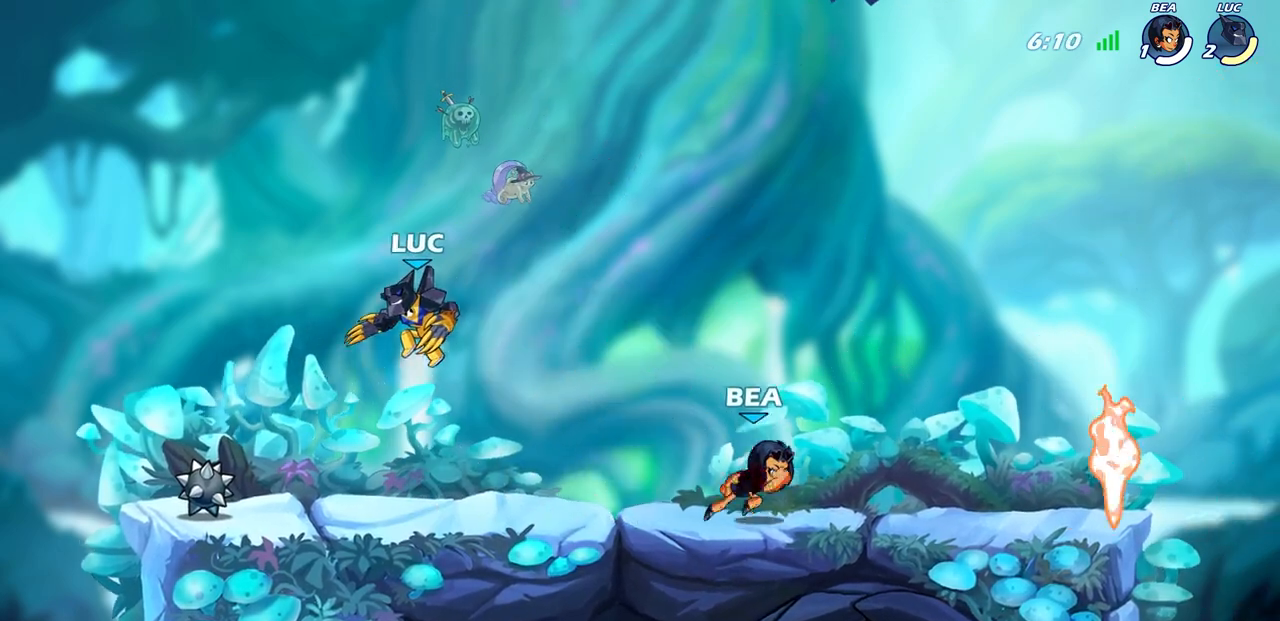
{"buttons": ["CIRCLE", "R2"], "left_stick": "down", "right_stick": "center", "events": [[17, "left_stick", "right"], [383, "R1", "down"], [383, "R2", "down"], [417, "left_stick", "down"], [433, "R1", "up"], [467, "CIRCLE", "down"]]}
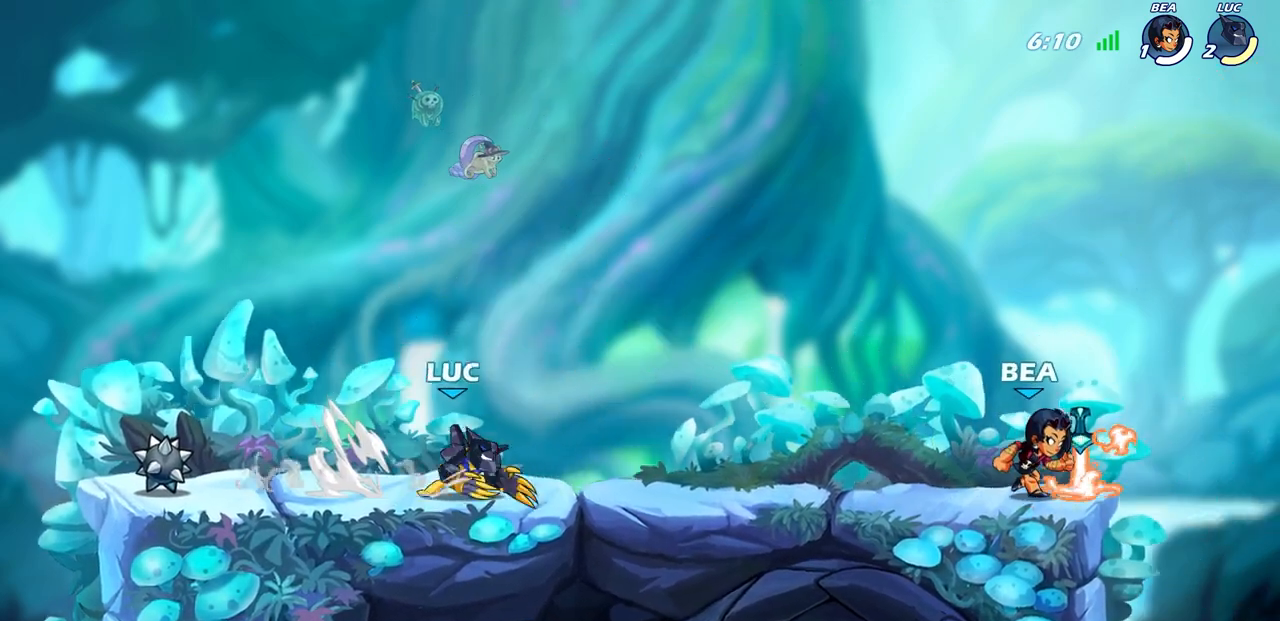
{"buttons": [], "left_stick": "center", "right_stick": "center", "events": [[33, "R2", "up"], [350, "CIRCLE", "up"], [367, "left_stick", "center"]]}
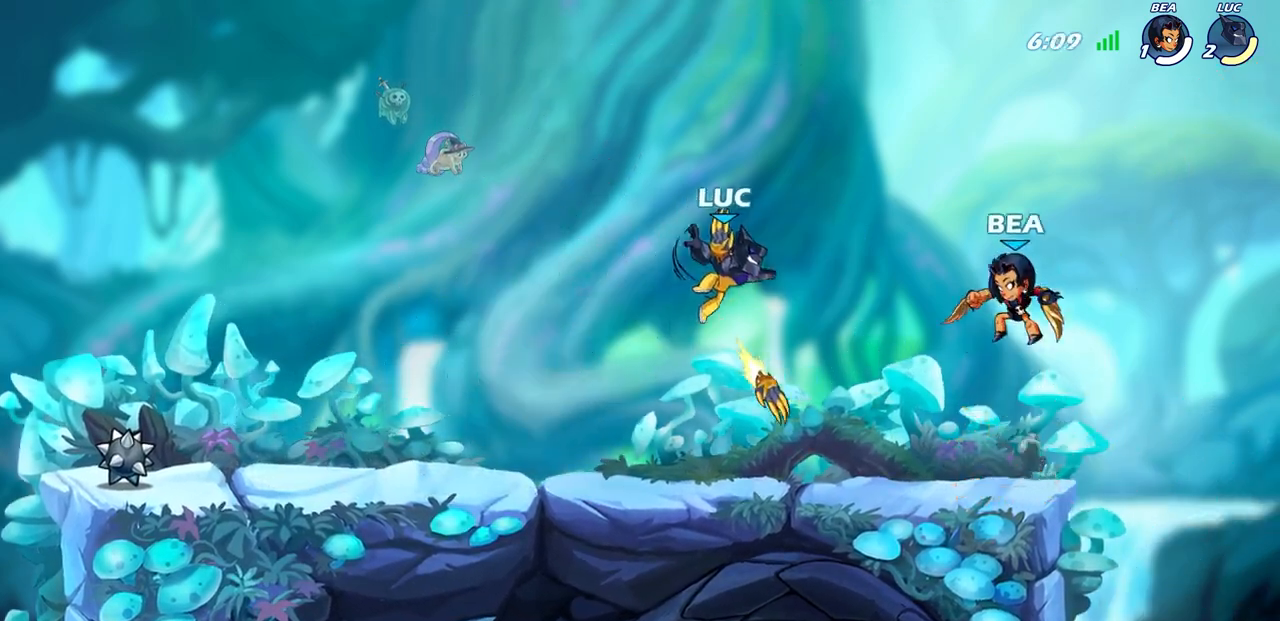
{"buttons": ["CROSS"], "left_stick": "up-left", "right_stick": "center", "events": [[200, "left_stick", "left"], [383, "CROSS", "down"], [417, "left_stick", "up-left"]]}
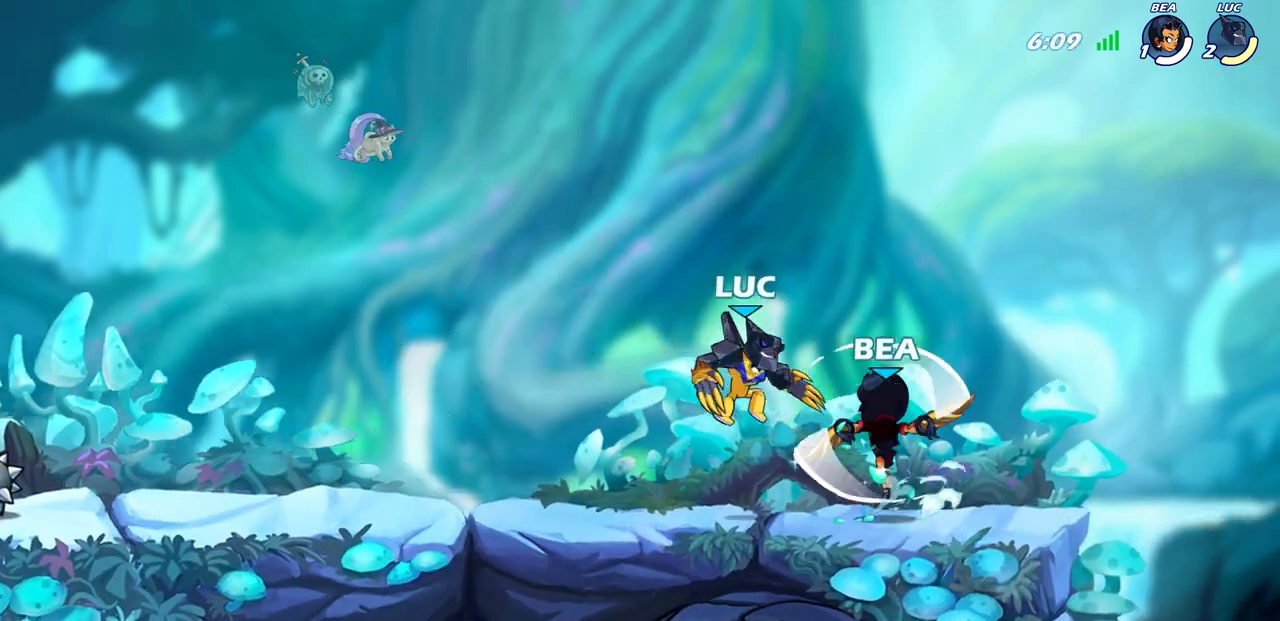
{"buttons": [], "left_stick": "center", "right_stick": "center", "events": [[67, "CROSS", "up"], [367, "left_stick", "up-right"], [400, "SQUARE", "down"], [433, "left_stick", "center"], [483, "SQUARE", "up"]]}
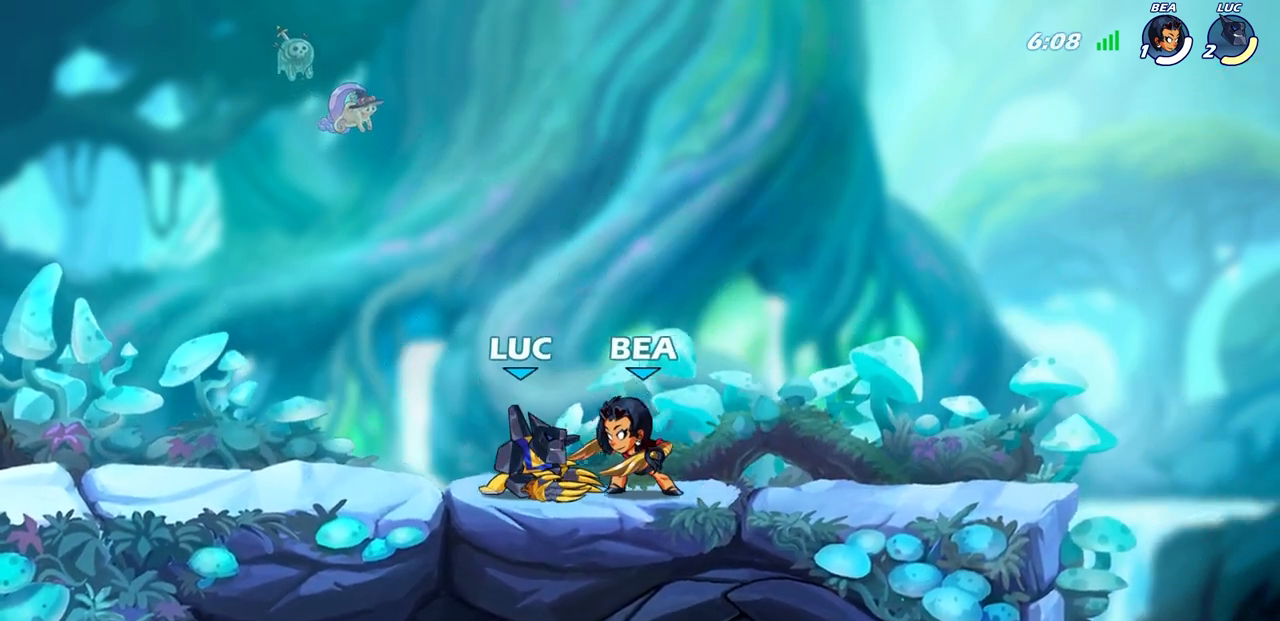
{"buttons": [], "left_stick": "center", "right_stick": "center", "events": []}
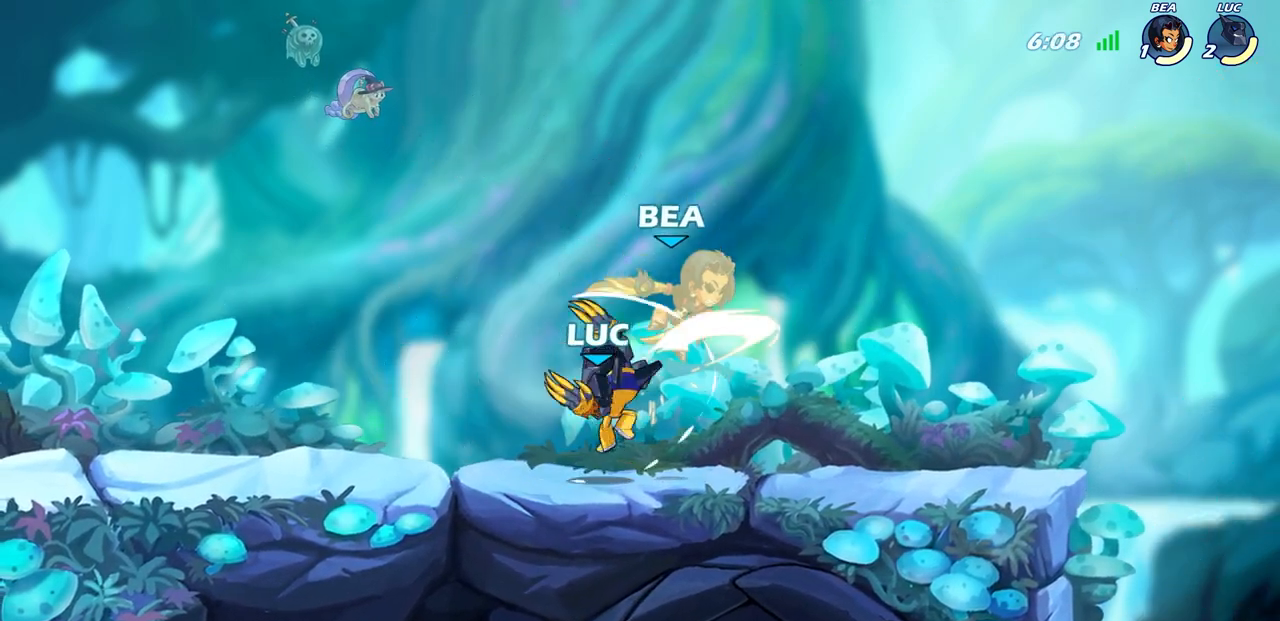
{"buttons": [], "left_stick": "right", "right_stick": "center", "events": [[83, "left_stick", "up"], [100, "CROSS", "down"], [133, "CIRCLE", "down"], [133, "left_stick", "center"], [150, "CROSS", "up"], [200, "CIRCLE", "up"], [417, "left_stick", "right"]]}
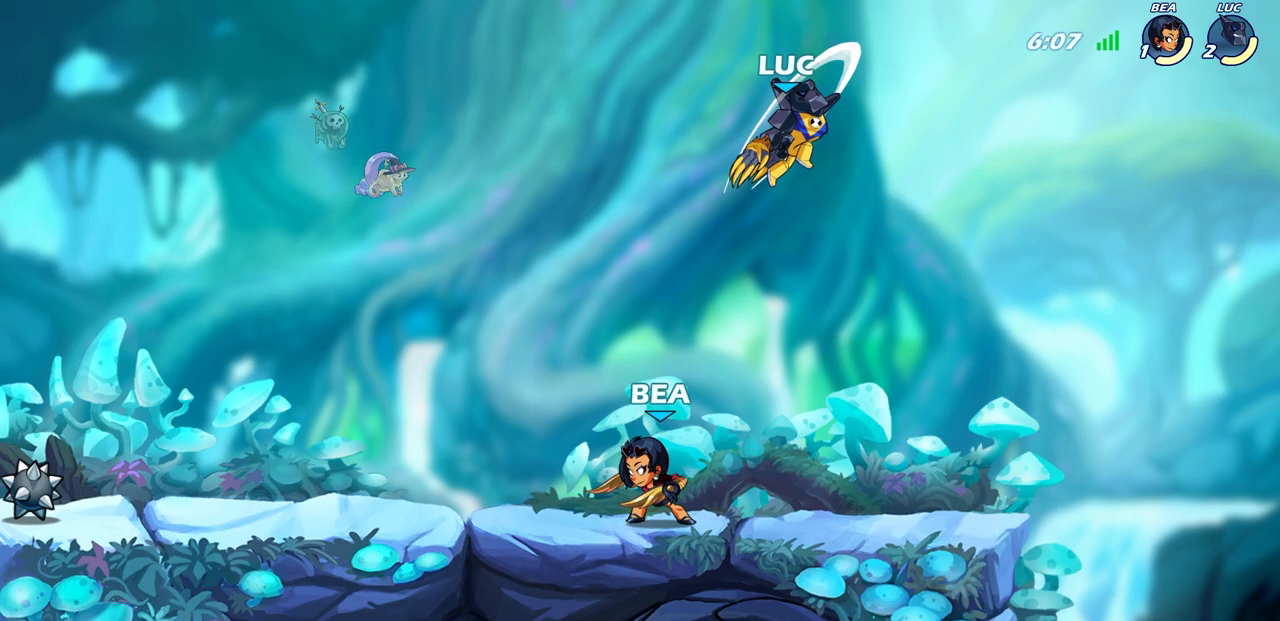
{"buttons": [], "left_stick": "down-left", "right_stick": "center", "events": [[300, "CROSS", "down"], [367, "left_stick", "up-right"], [400, "CROSS", "up"], [483, "left_stick", "down-left"]]}
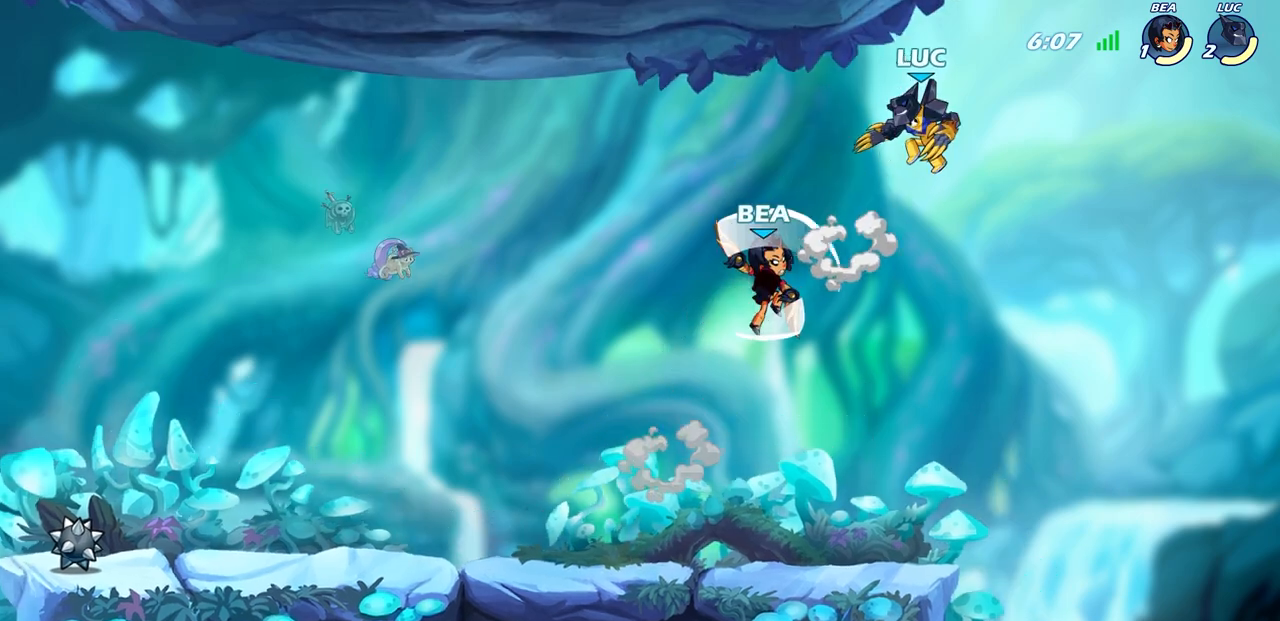
{"buttons": [], "left_stick": "left", "right_stick": "center", "events": [[117, "left_stick", "right"], [267, "left_stick", "left"], [400, "SQUARE", "down"], [500, "SQUARE", "up"]]}
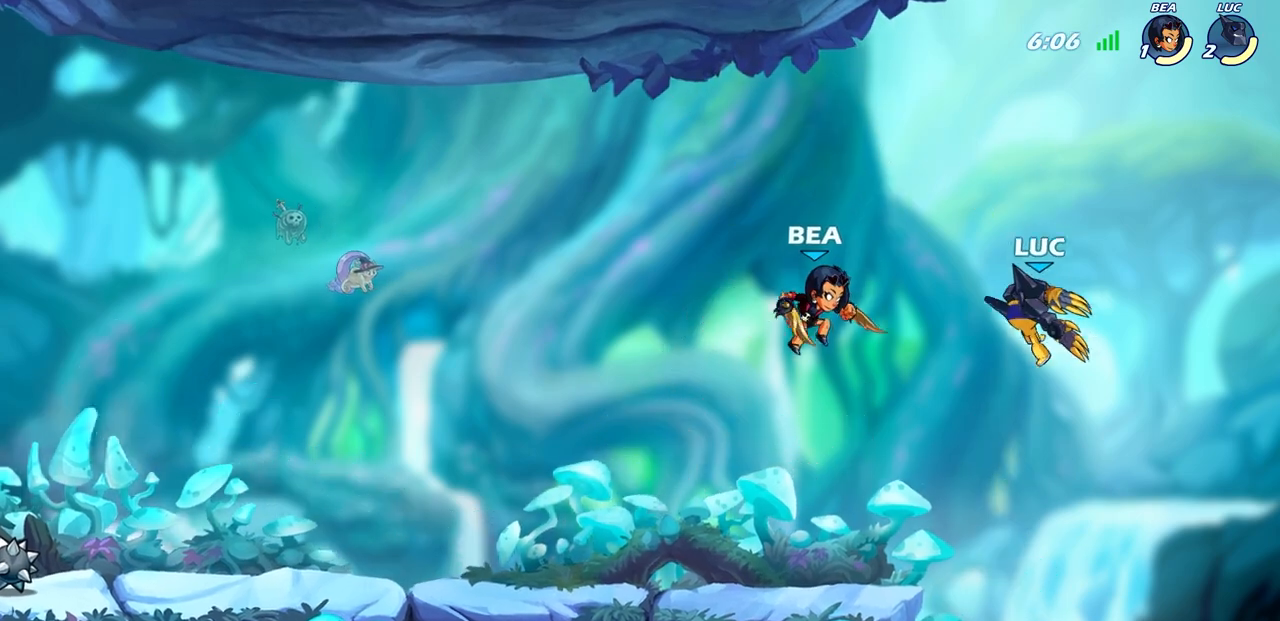
{"buttons": [], "left_stick": "up-left", "right_stick": "center", "events": [[167, "left_stick", "center"], [300, "left_stick", "up-left"]]}
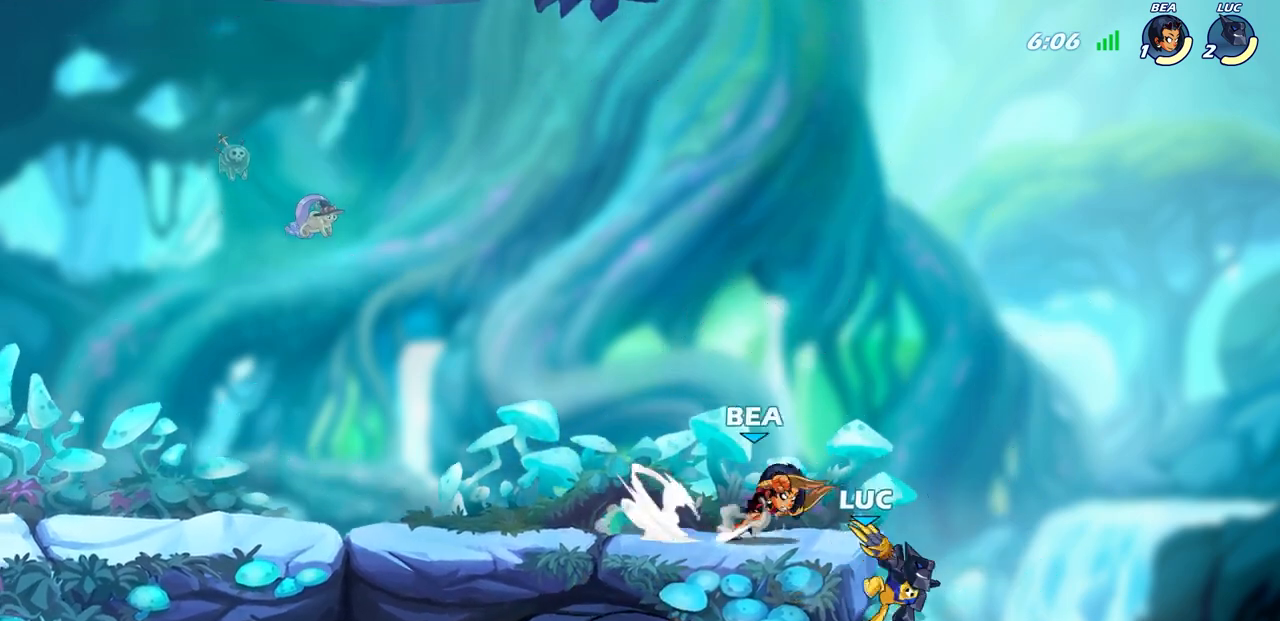
{"buttons": [], "left_stick": "center", "right_stick": "center", "events": [[17, "left_stick", "right"], [233, "left_stick", "up-left"], [350, "R2", "down"], [350, "left_stick", "center"], [400, "CIRCLE", "down"], [467, "CIRCLE", "up"], [467, "R2", "up"]]}
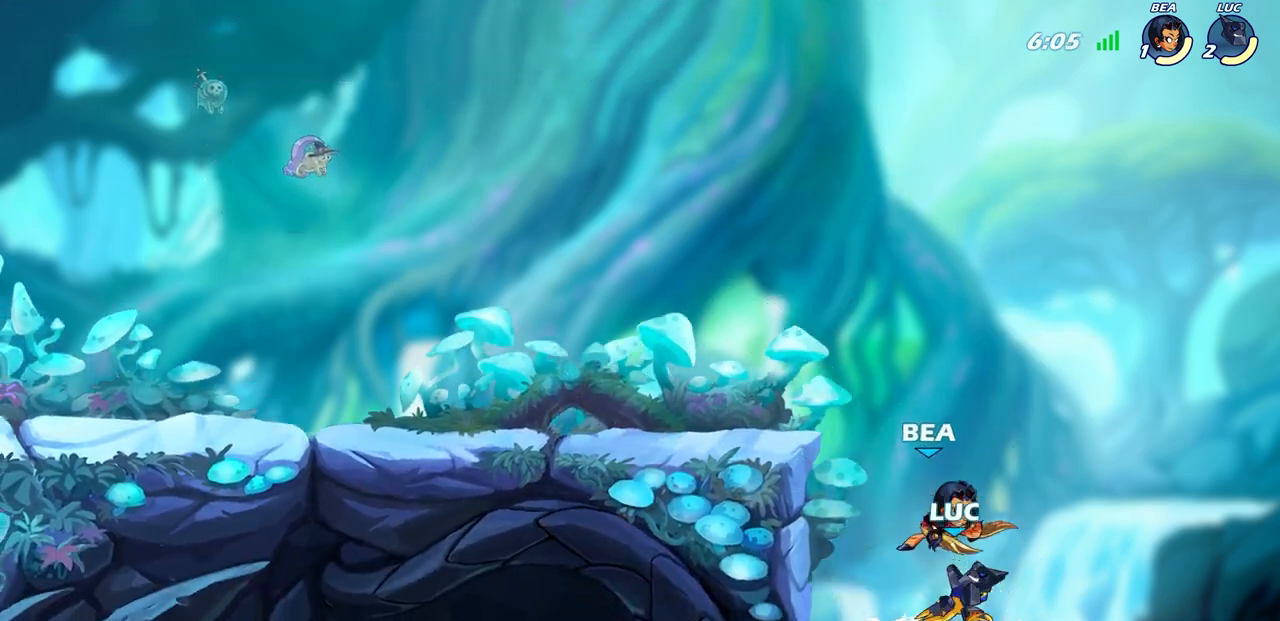
{"buttons": [], "left_stick": "right", "right_stick": "center", "events": [[500, "left_stick", "right"]]}